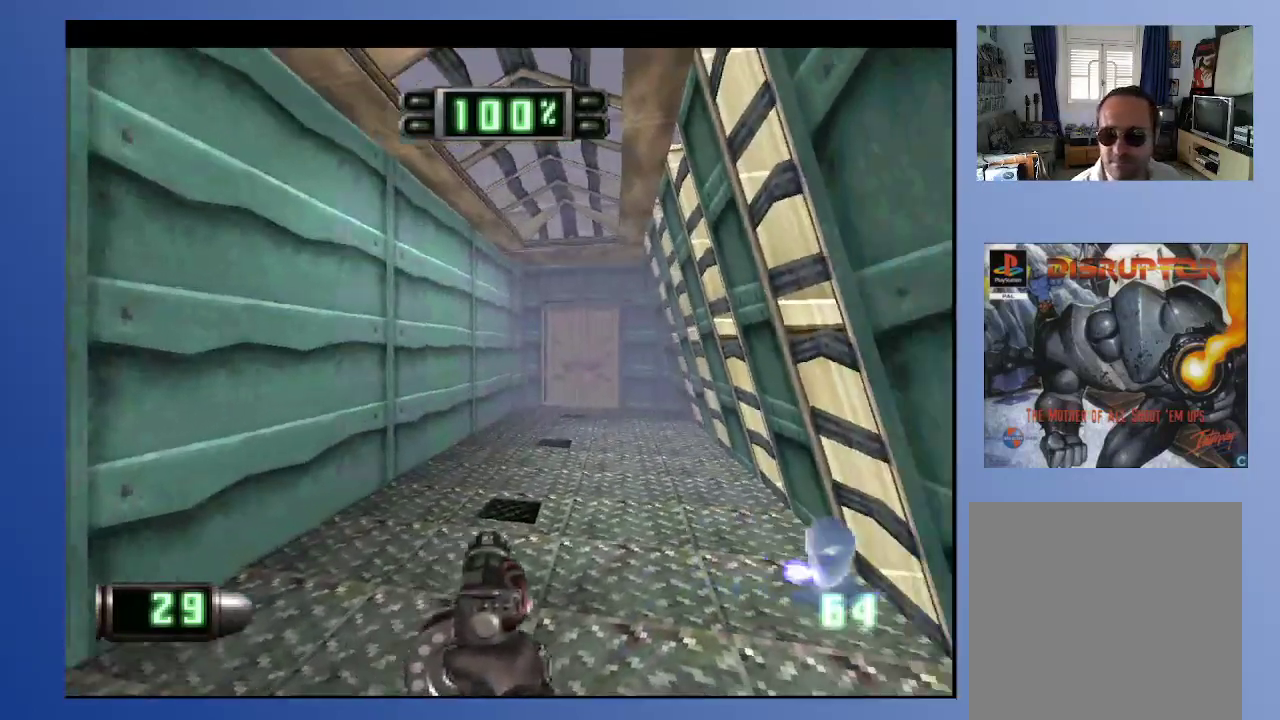
Gameplay with a controller (Xbox layout); each line is a JSON object with the inputs held at the frame after it. "events" lists button and stick changes between this image and that frame as [ms after this image, input, new state], when the widget could be followed in between. Not read: L3 R3.
{"buttons": ["START"], "left_stick": "down", "right_stick": "center", "events": [[433, "START", "down"]]}
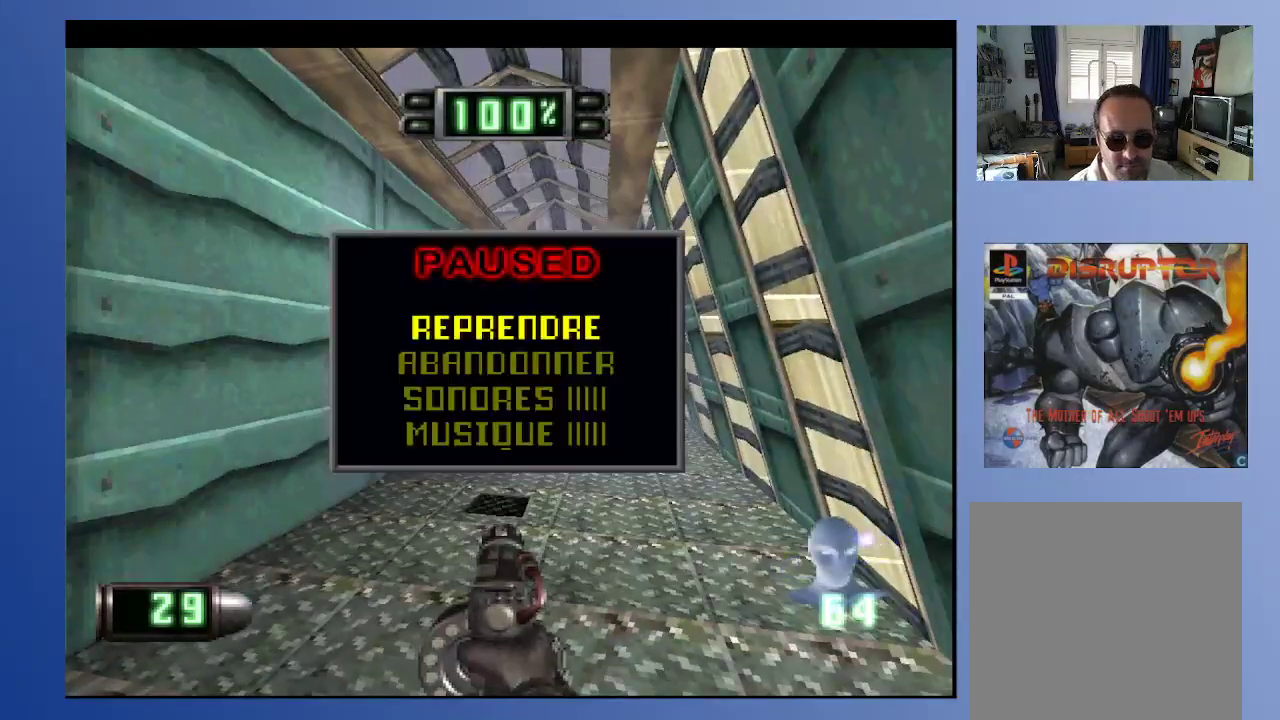
{"buttons": [], "left_stick": "down", "right_stick": "center", "events": [[67, "START", "up"]]}
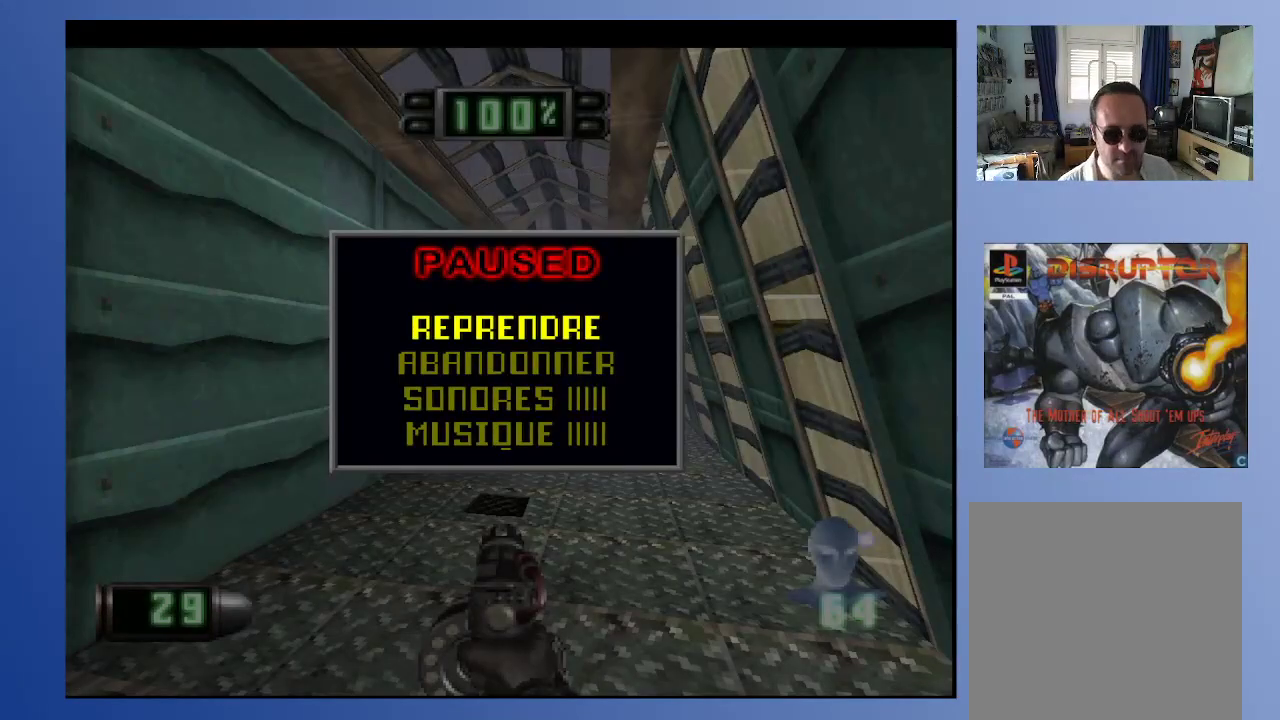
{"buttons": [], "left_stick": "down", "right_stick": "center", "events": []}
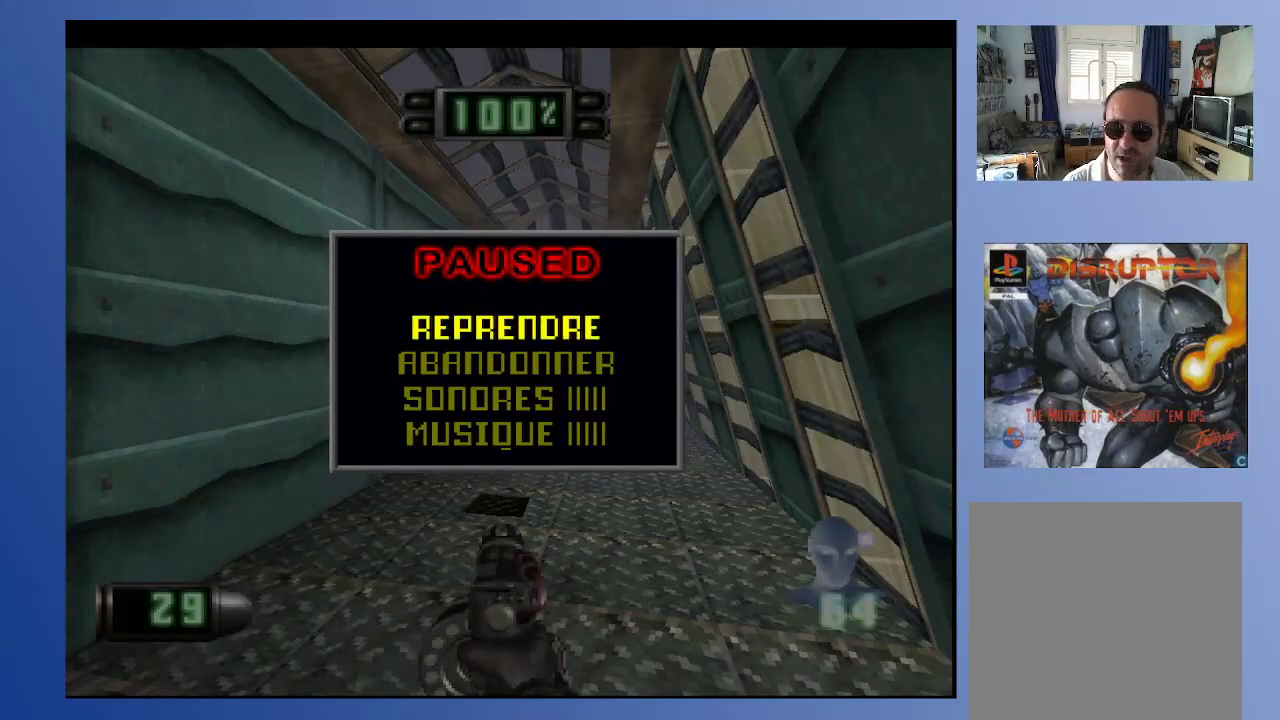
{"buttons": [], "left_stick": "down", "right_stick": "center", "events": []}
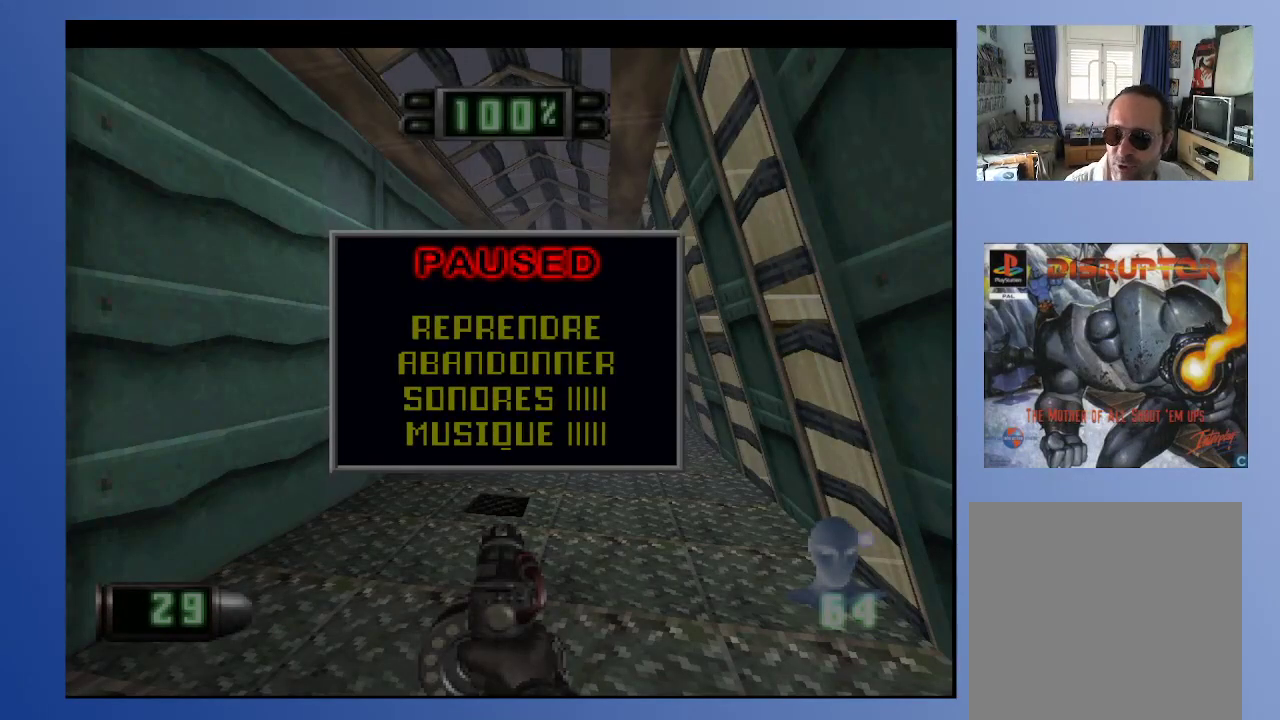
{"buttons": [], "left_stick": "down", "right_stick": "center", "events": []}
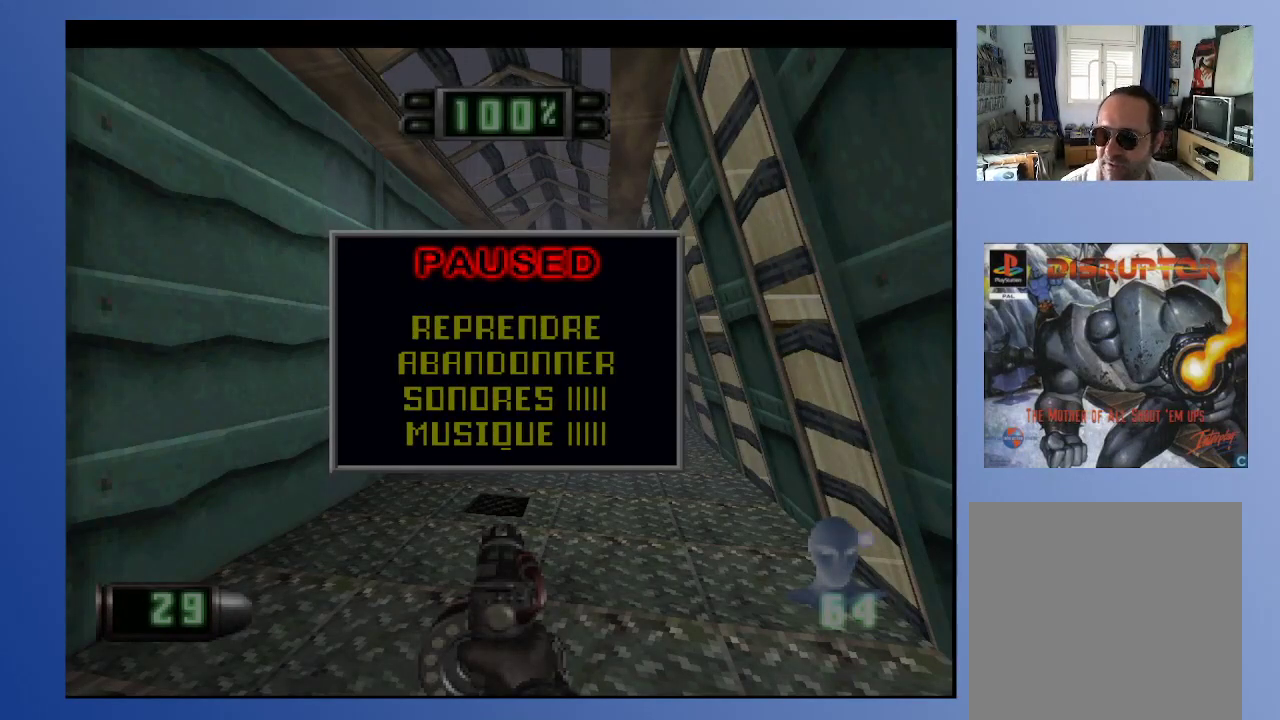
{"buttons": [], "left_stick": "down", "right_stick": "center", "events": []}
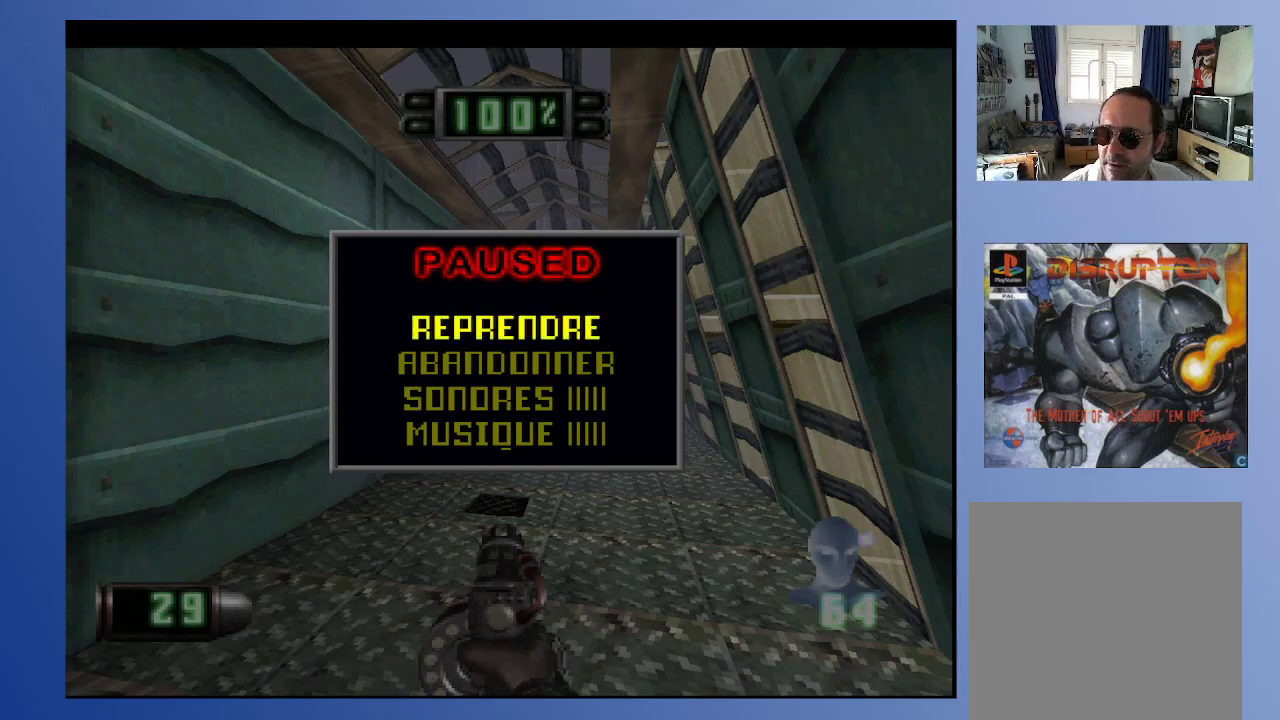
{"buttons": [], "left_stick": "down", "right_stick": "center", "events": []}
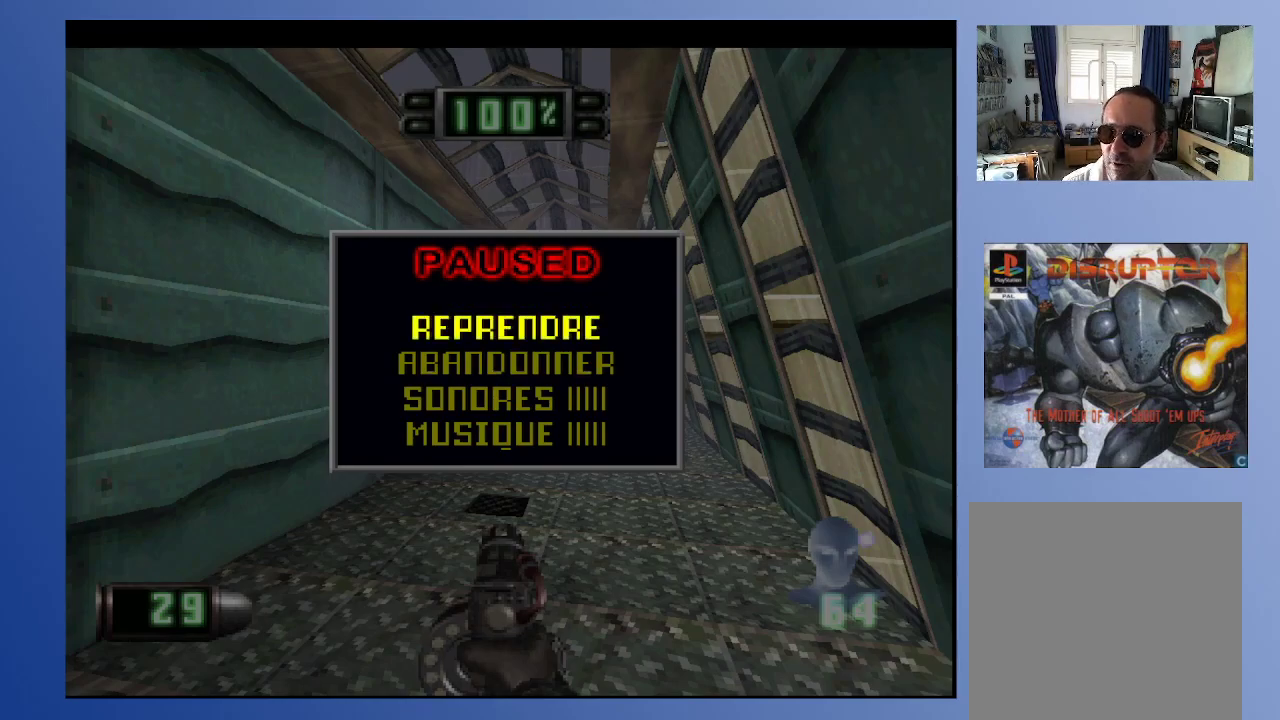
{"buttons": [], "left_stick": "down", "right_stick": "center", "events": []}
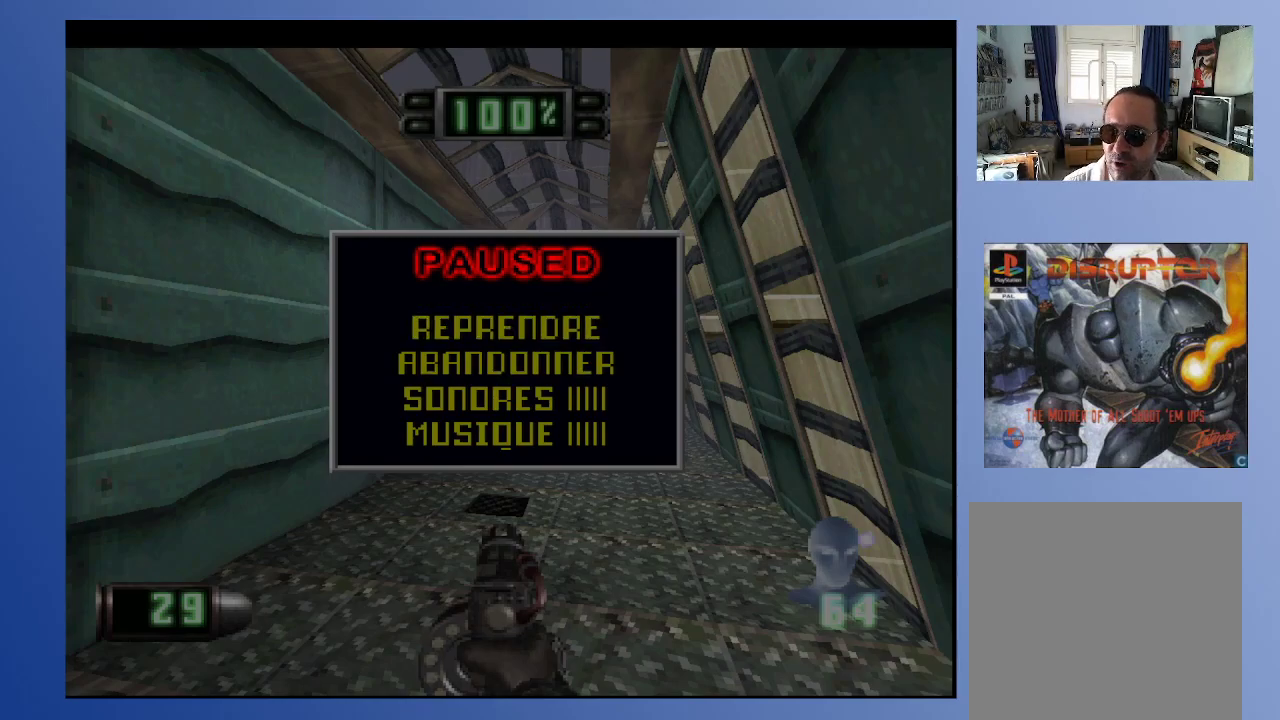
{"buttons": [], "left_stick": "down", "right_stick": "center", "events": []}
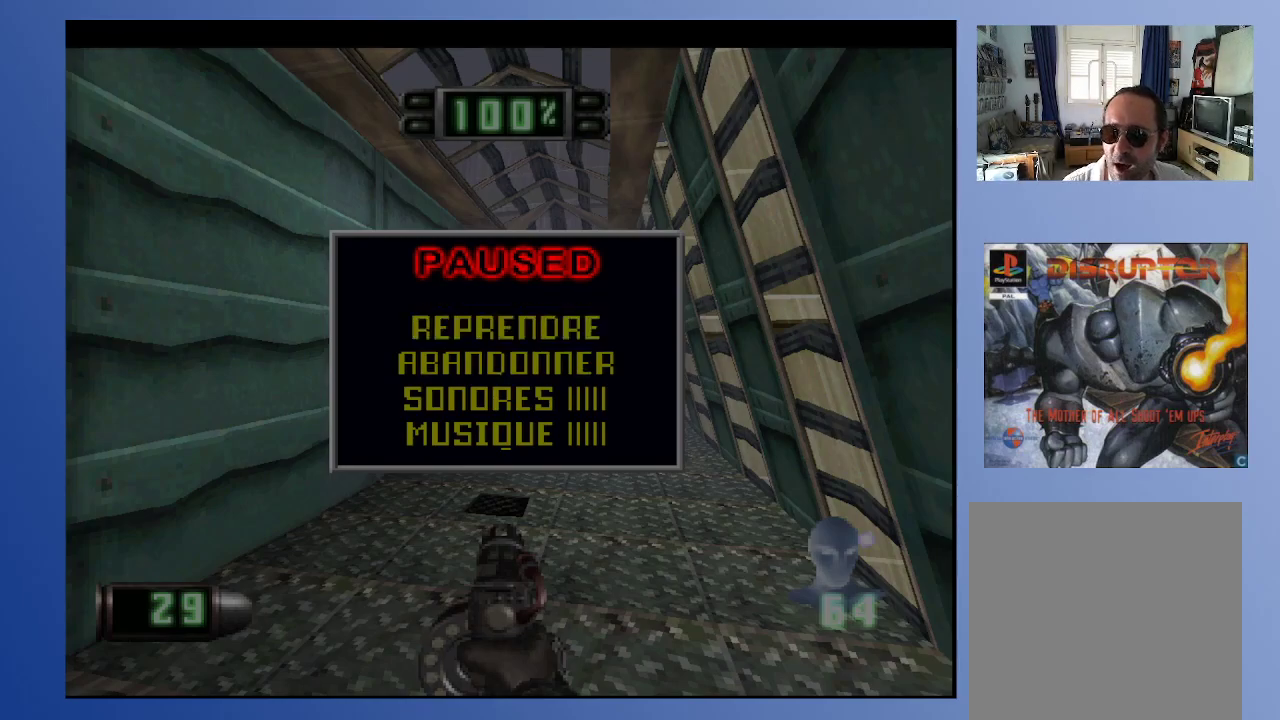
{"buttons": [], "left_stick": "down", "right_stick": "center", "events": []}
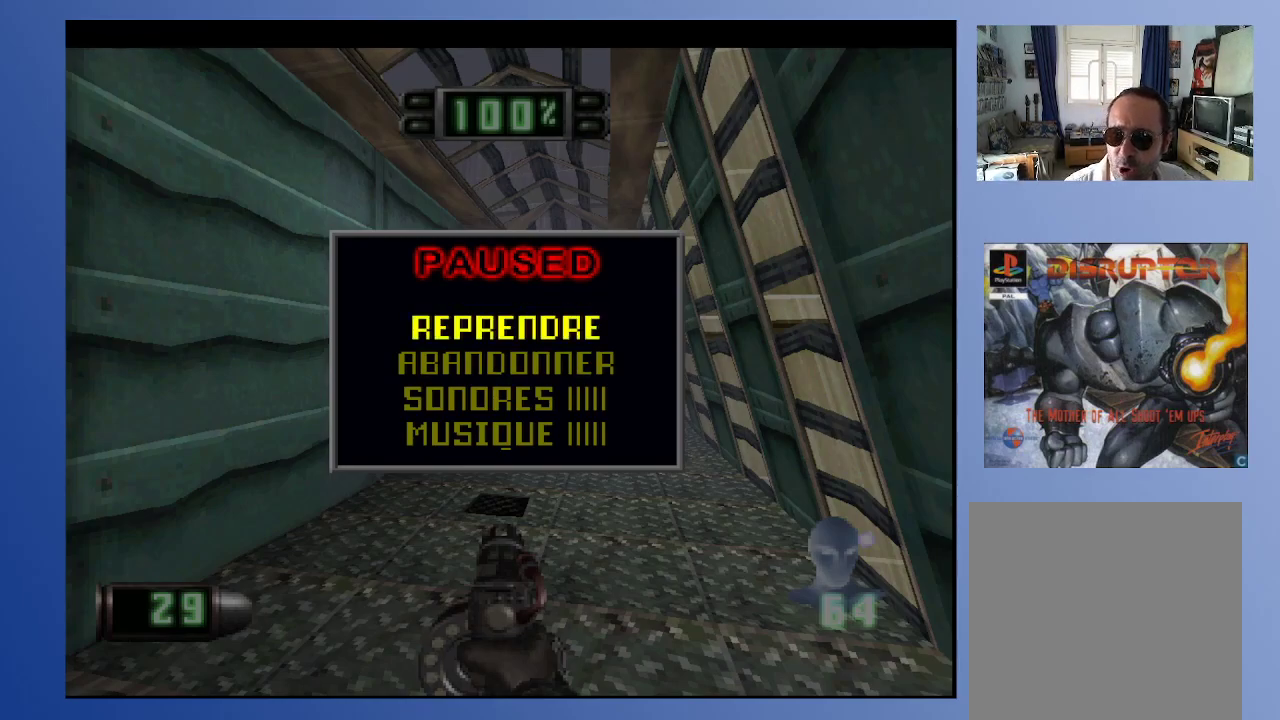
{"buttons": [], "left_stick": "down", "right_stick": "center", "events": []}
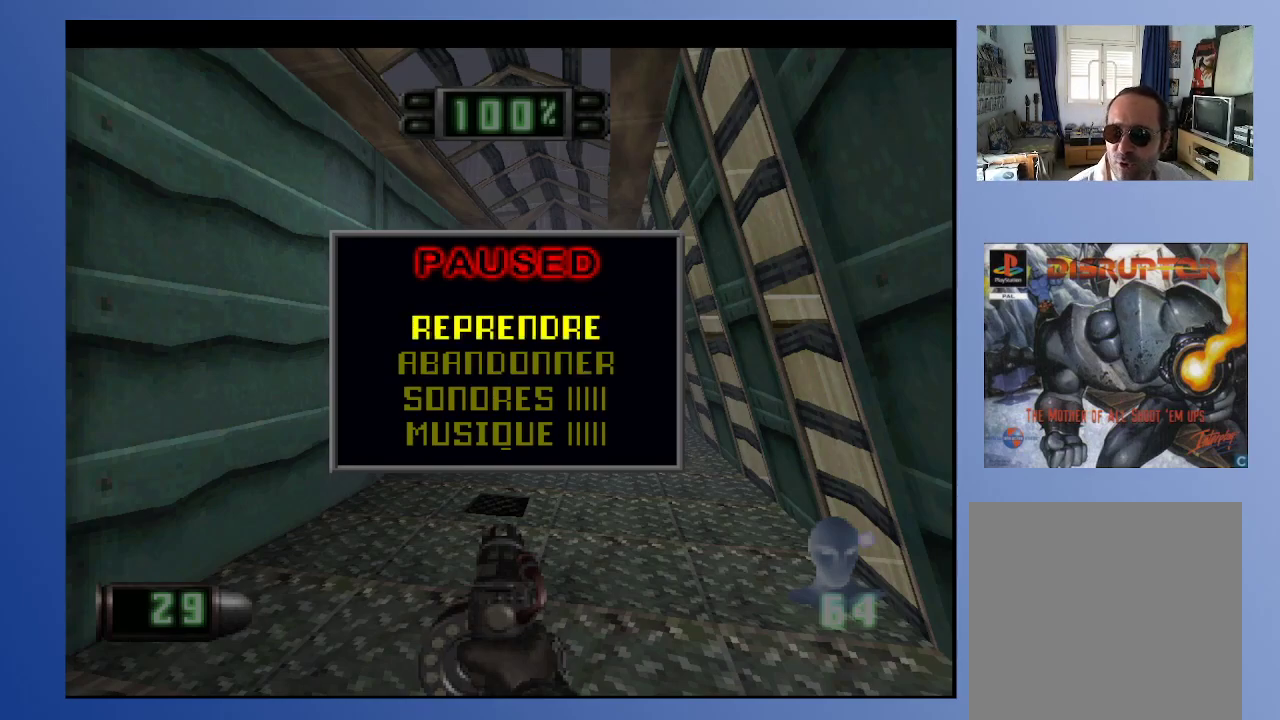
{"buttons": [], "left_stick": "down", "right_stick": "center", "events": []}
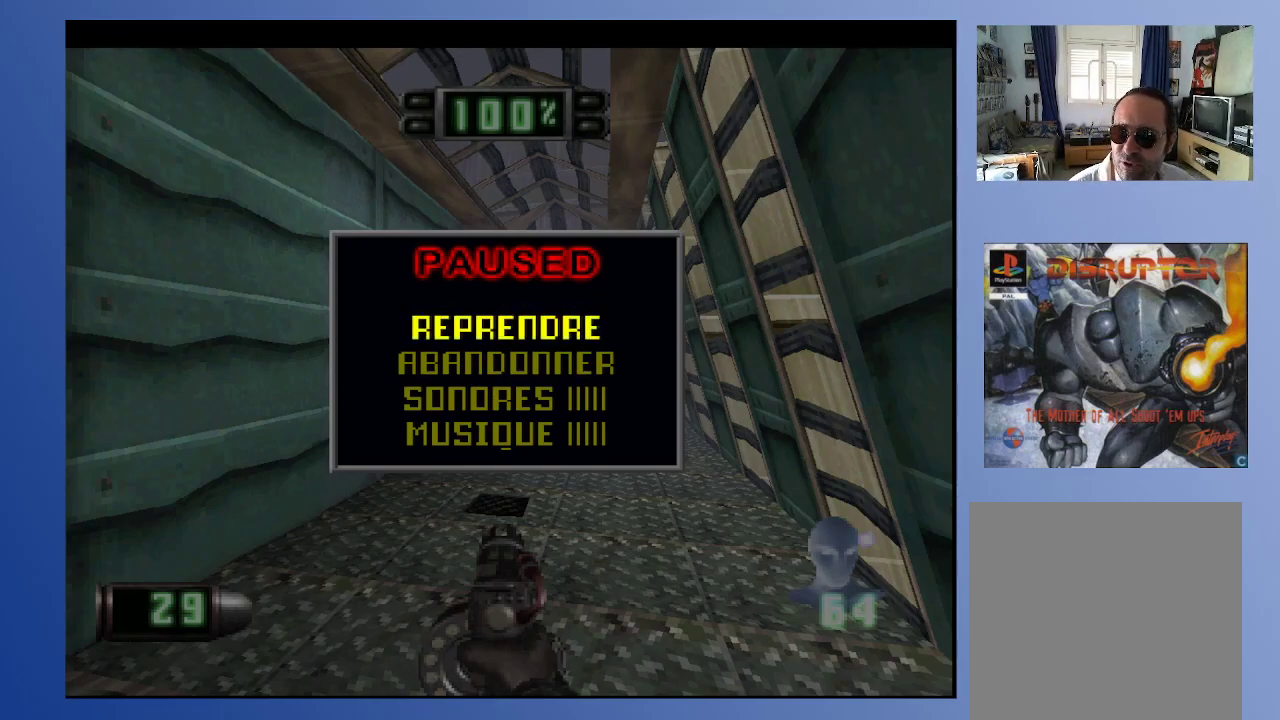
{"buttons": [], "left_stick": "down", "right_stick": "center", "events": []}
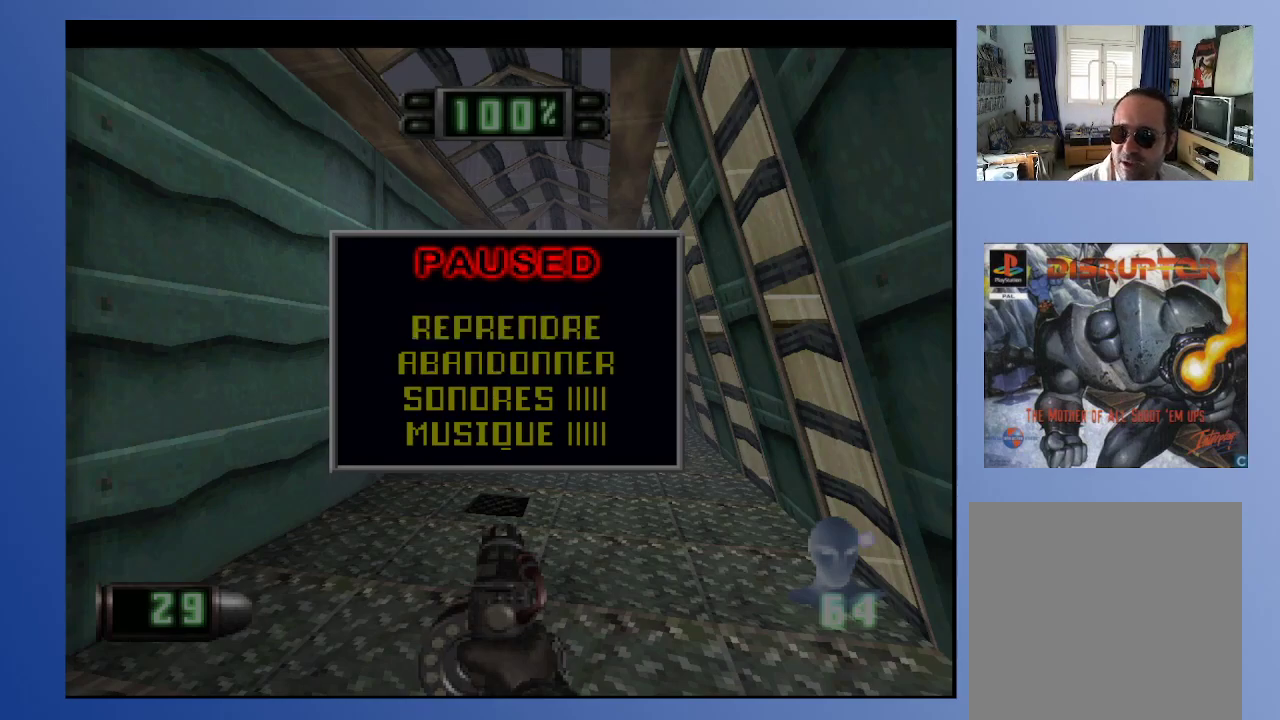
{"buttons": [], "left_stick": "down", "right_stick": "center", "events": []}
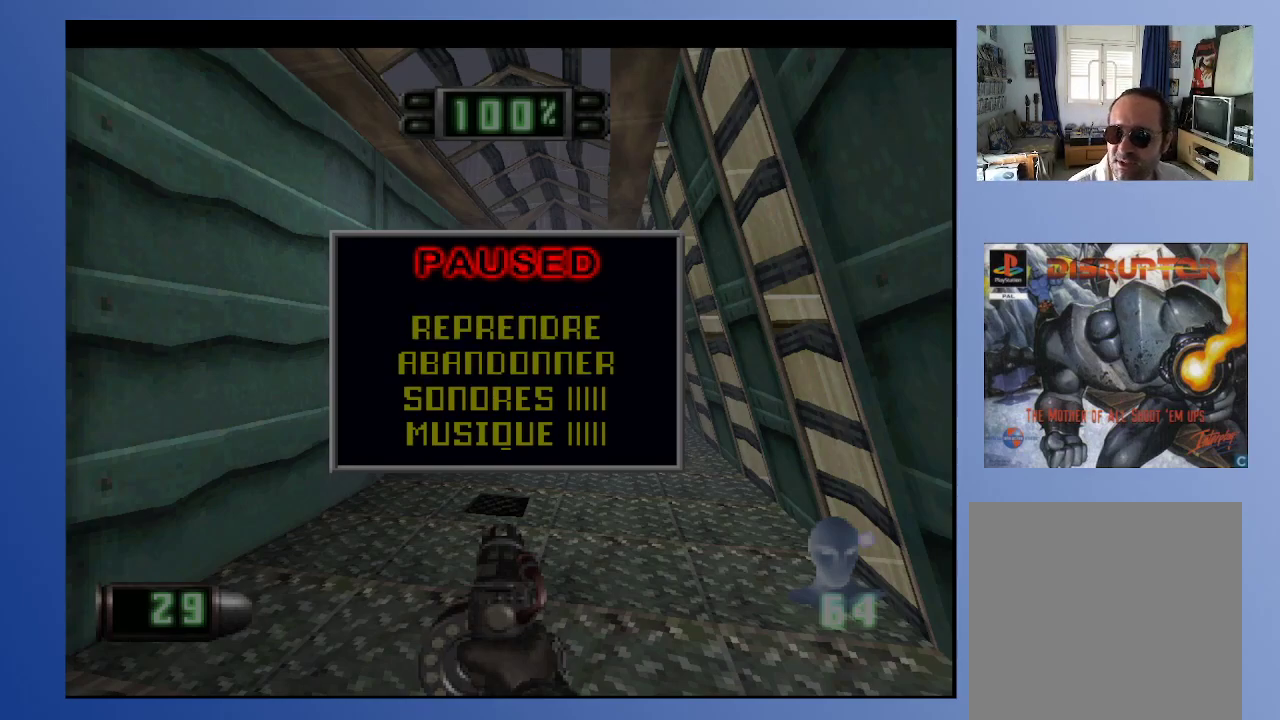
{"buttons": [], "left_stick": "down", "right_stick": "center", "events": []}
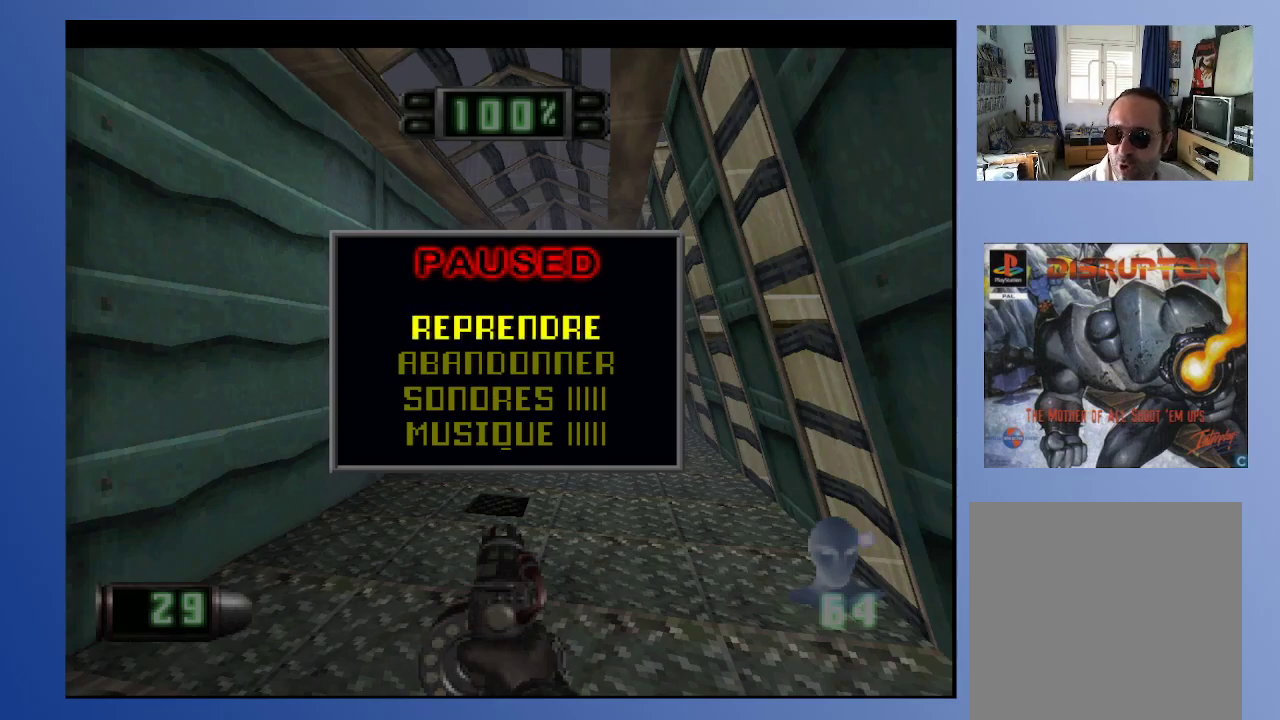
{"buttons": [], "left_stick": "down", "right_stick": "center", "events": []}
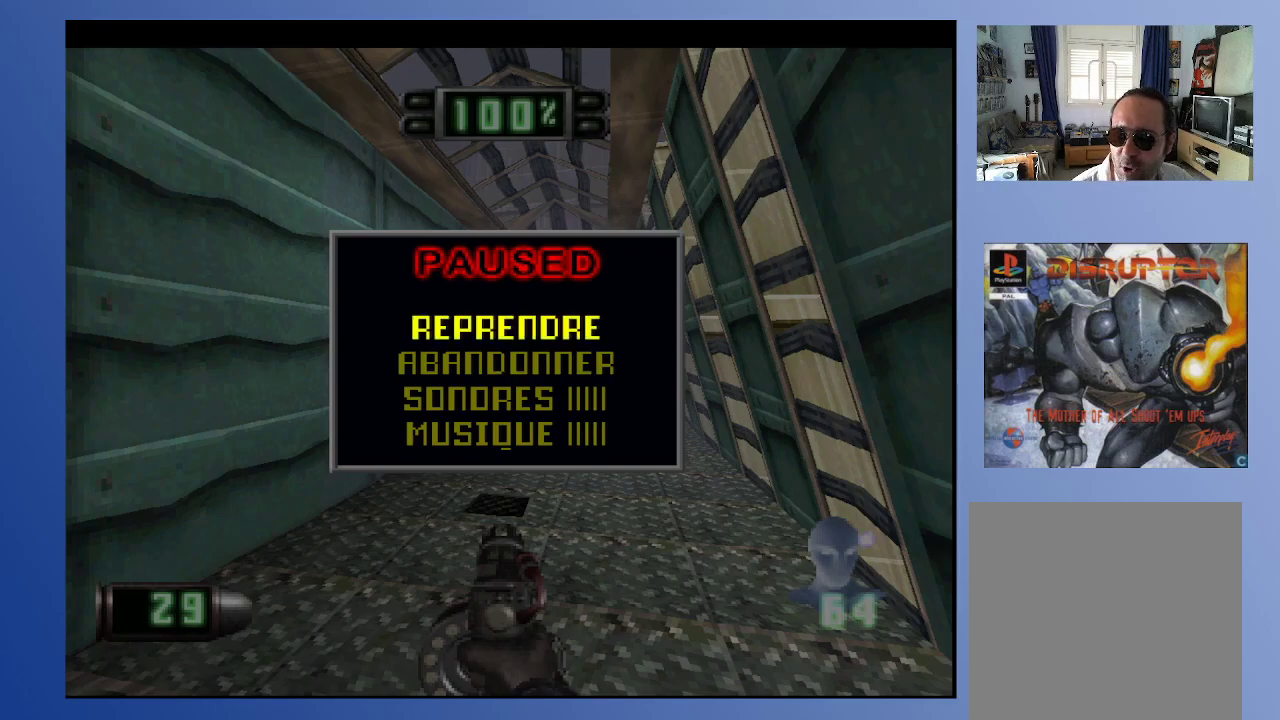
{"buttons": [], "left_stick": "down", "right_stick": "center", "events": []}
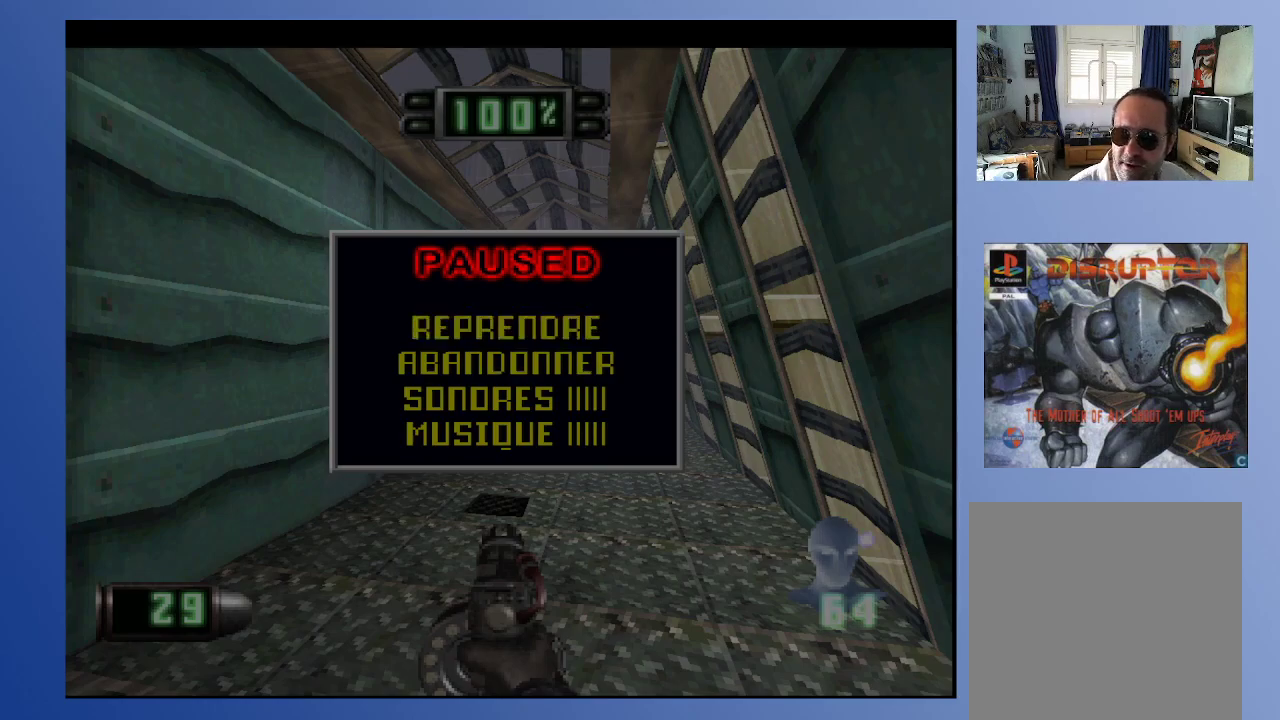
{"buttons": [], "left_stick": "down", "right_stick": "center", "events": []}
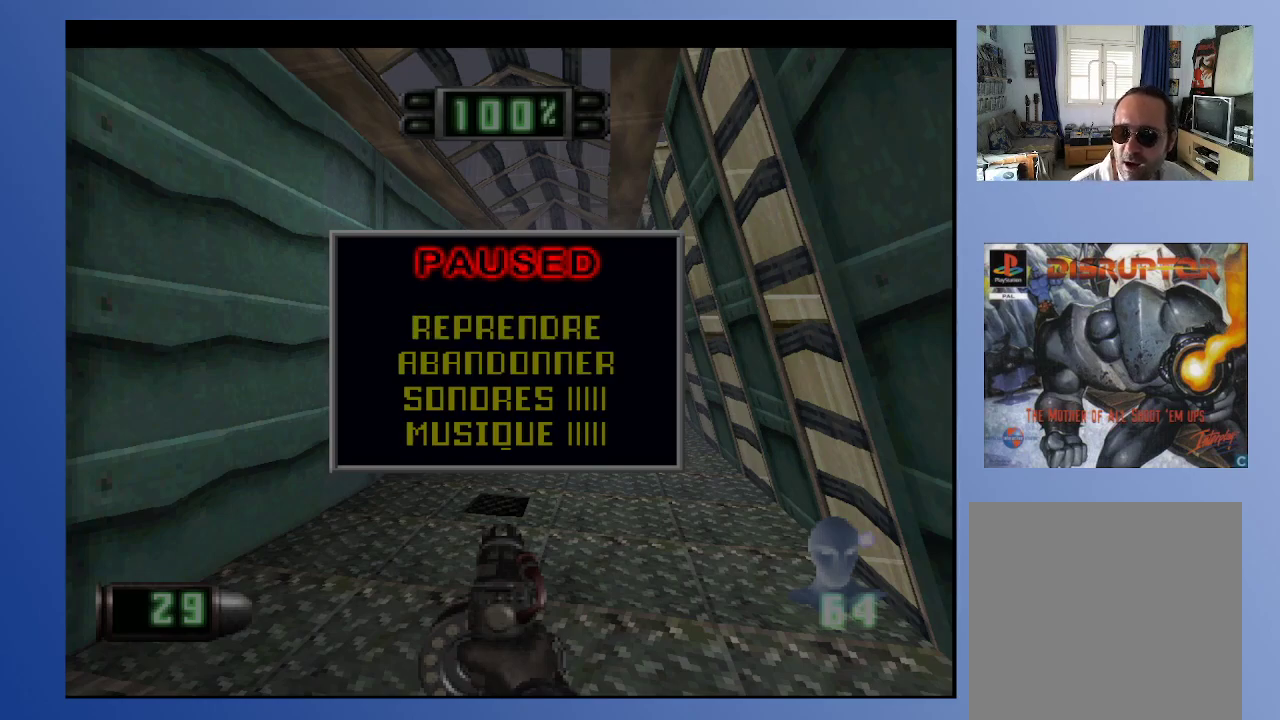
{"buttons": [], "left_stick": "down", "right_stick": "center", "events": []}
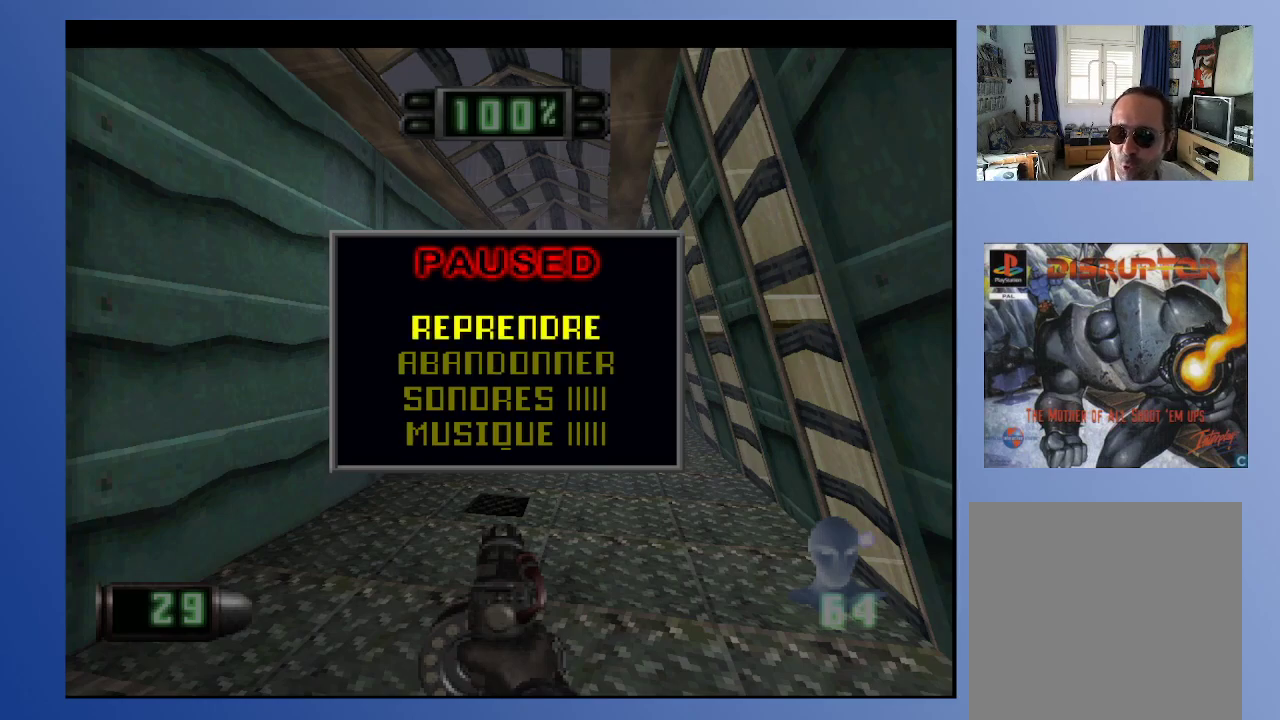
{"buttons": [], "left_stick": "down", "right_stick": "center", "events": []}
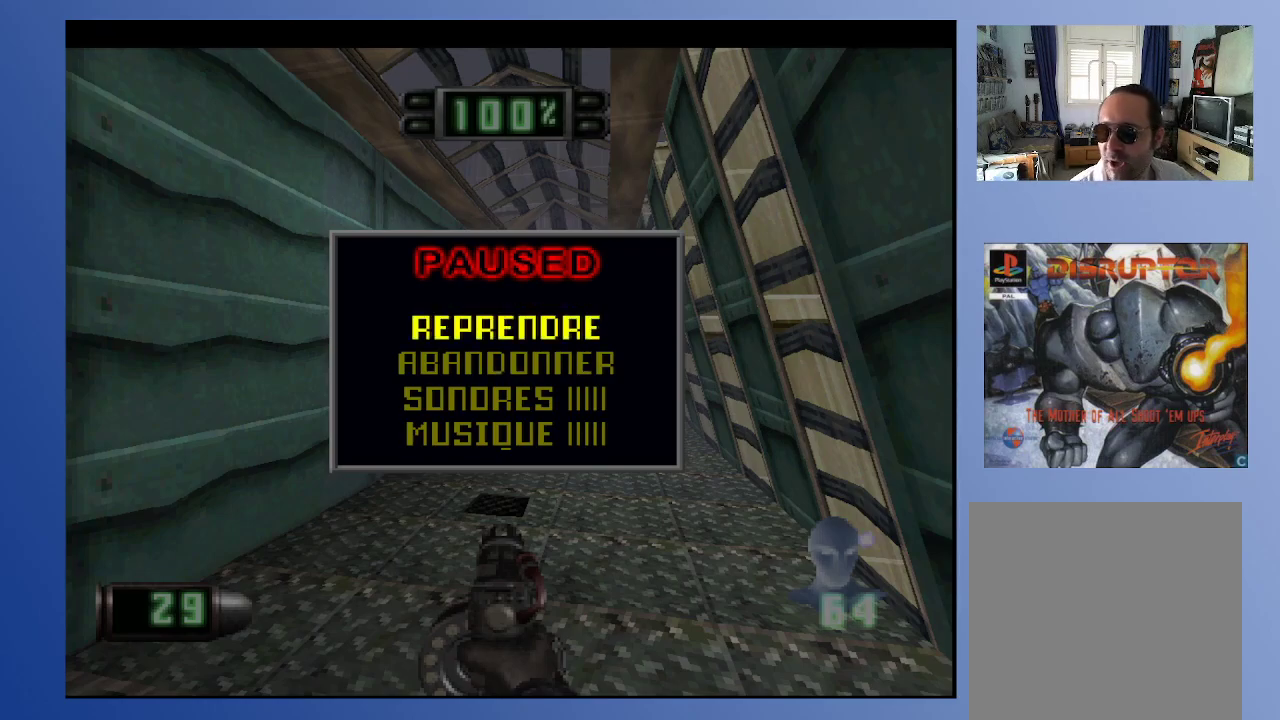
{"buttons": [], "left_stick": "down", "right_stick": "center", "events": []}
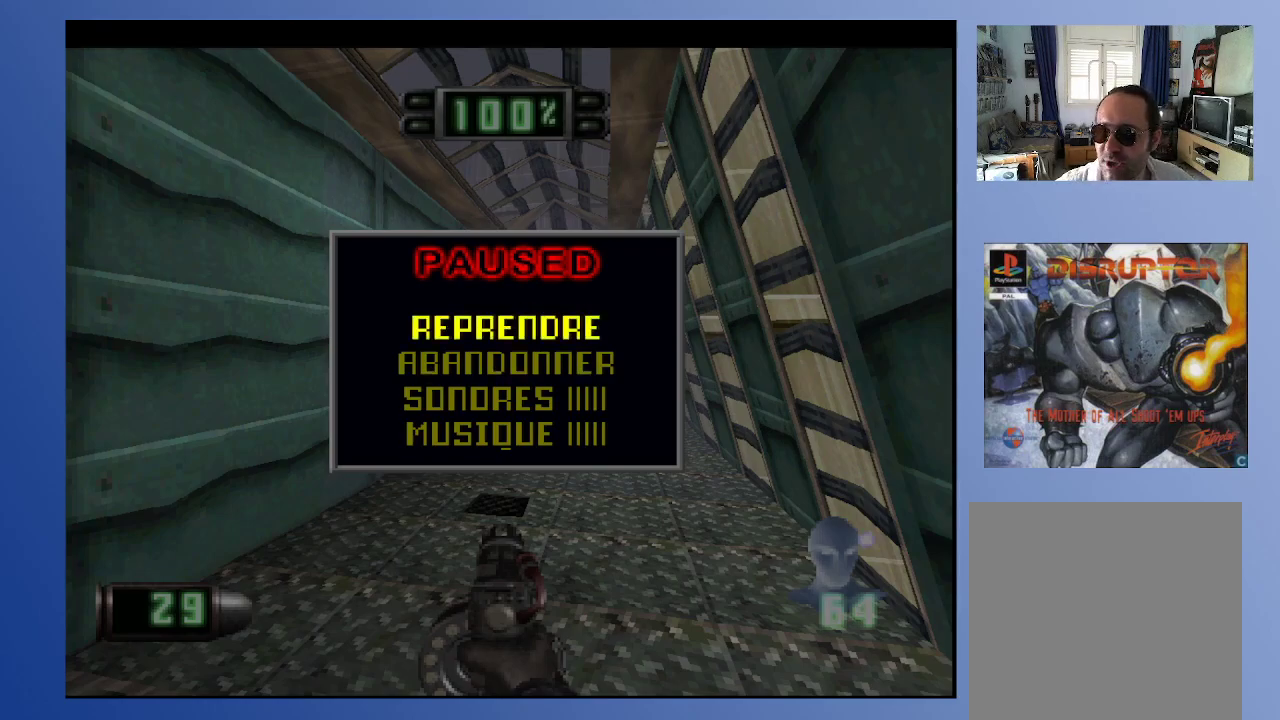
{"buttons": [], "left_stick": "down", "right_stick": "center", "events": []}
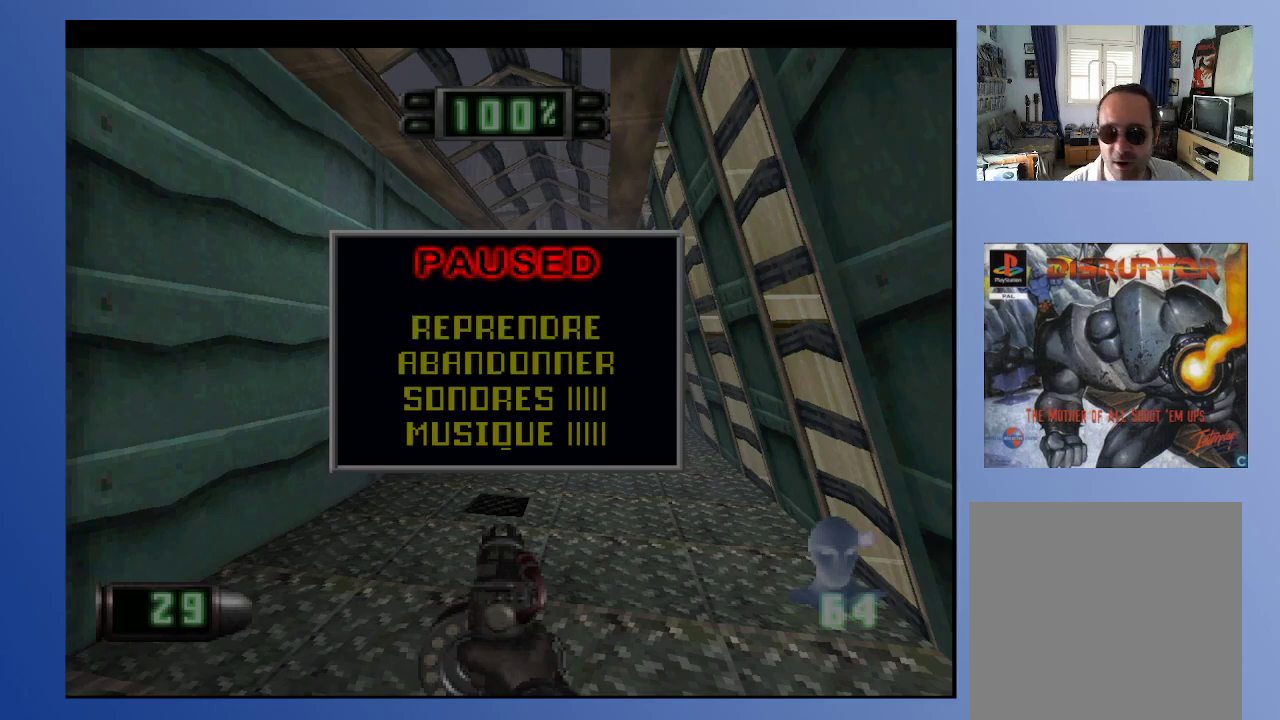
{"buttons": [], "left_stick": "down", "right_stick": "center", "events": []}
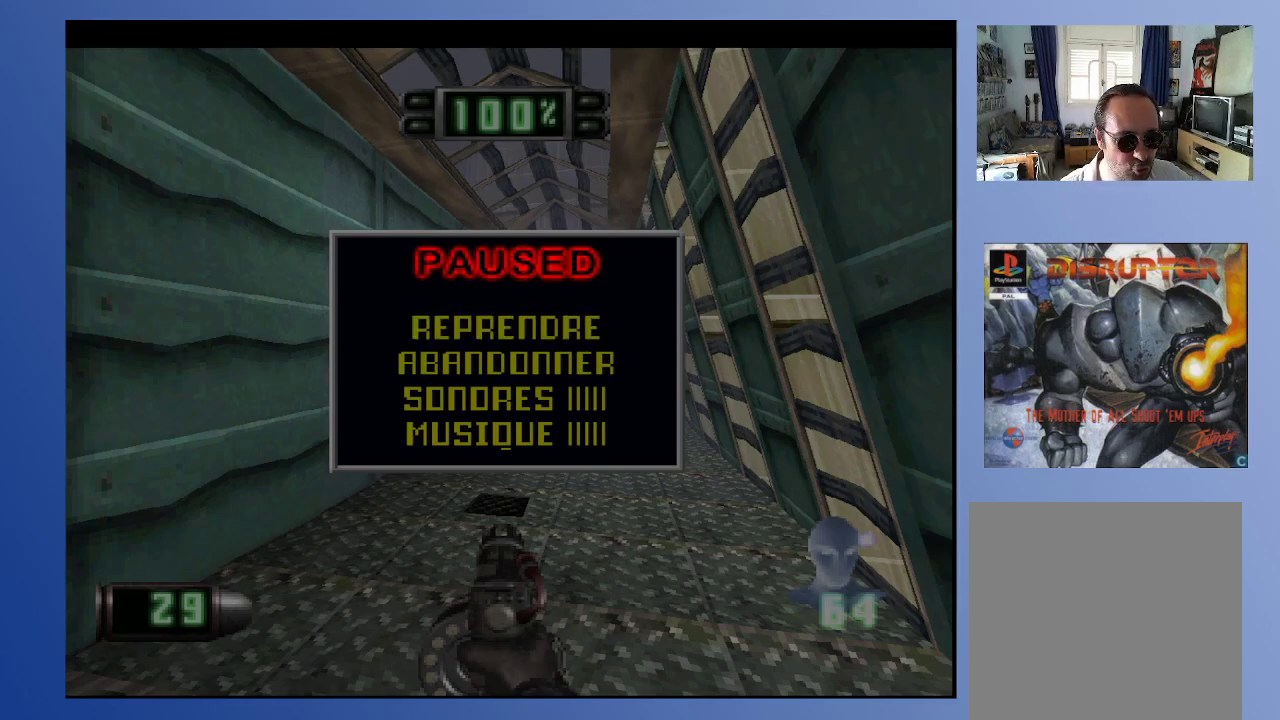
{"buttons": [], "left_stick": "down", "right_stick": "center", "events": []}
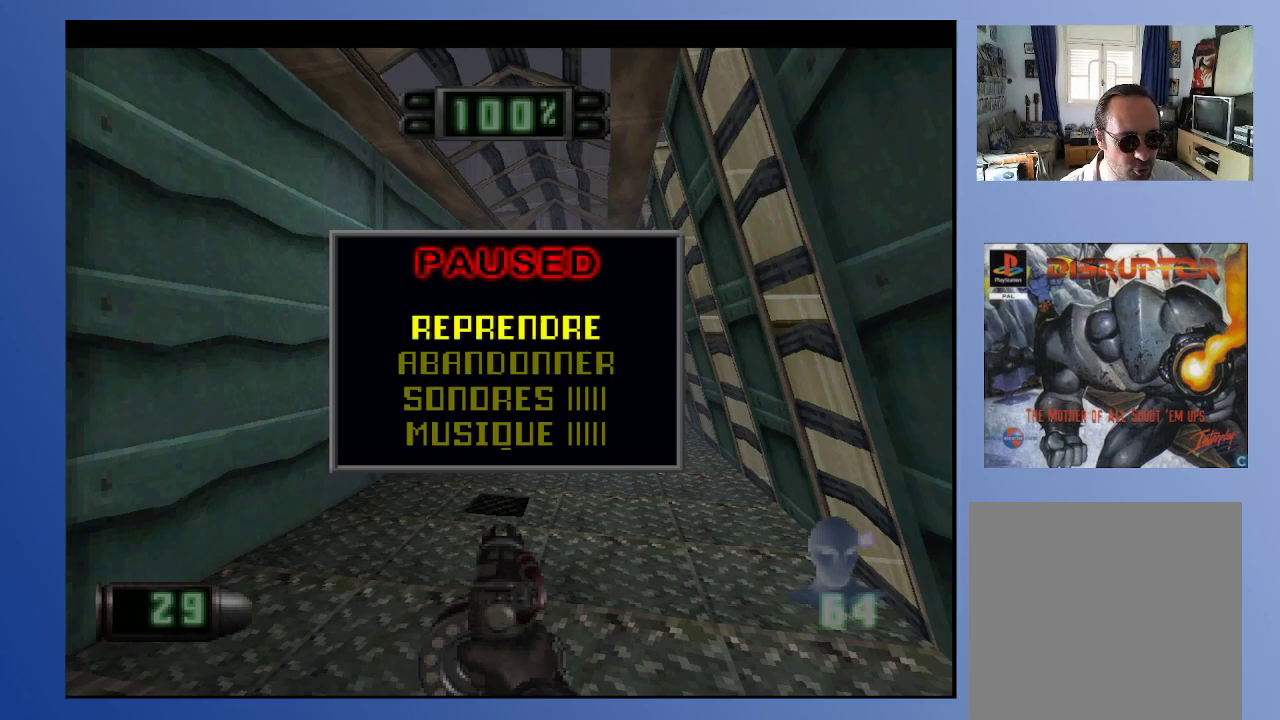
{"buttons": [], "left_stick": "down", "right_stick": "center", "events": []}
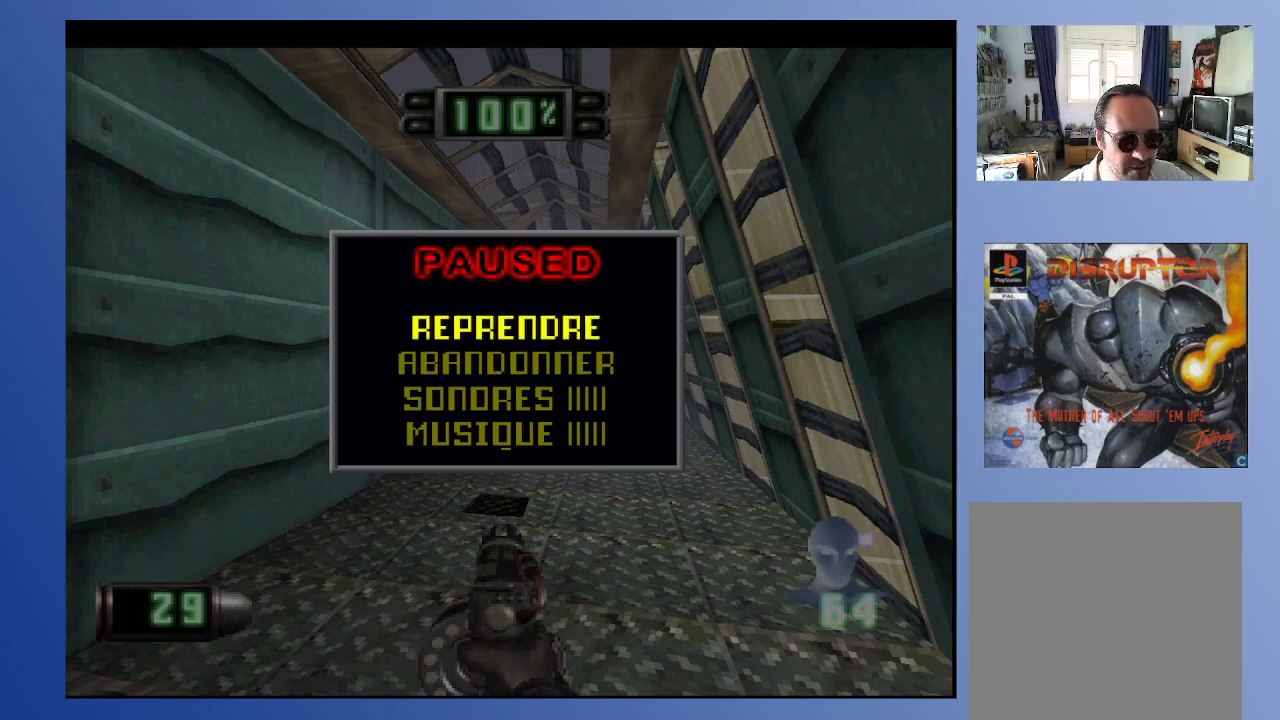
{"buttons": [], "left_stick": "down", "right_stick": "center", "events": []}
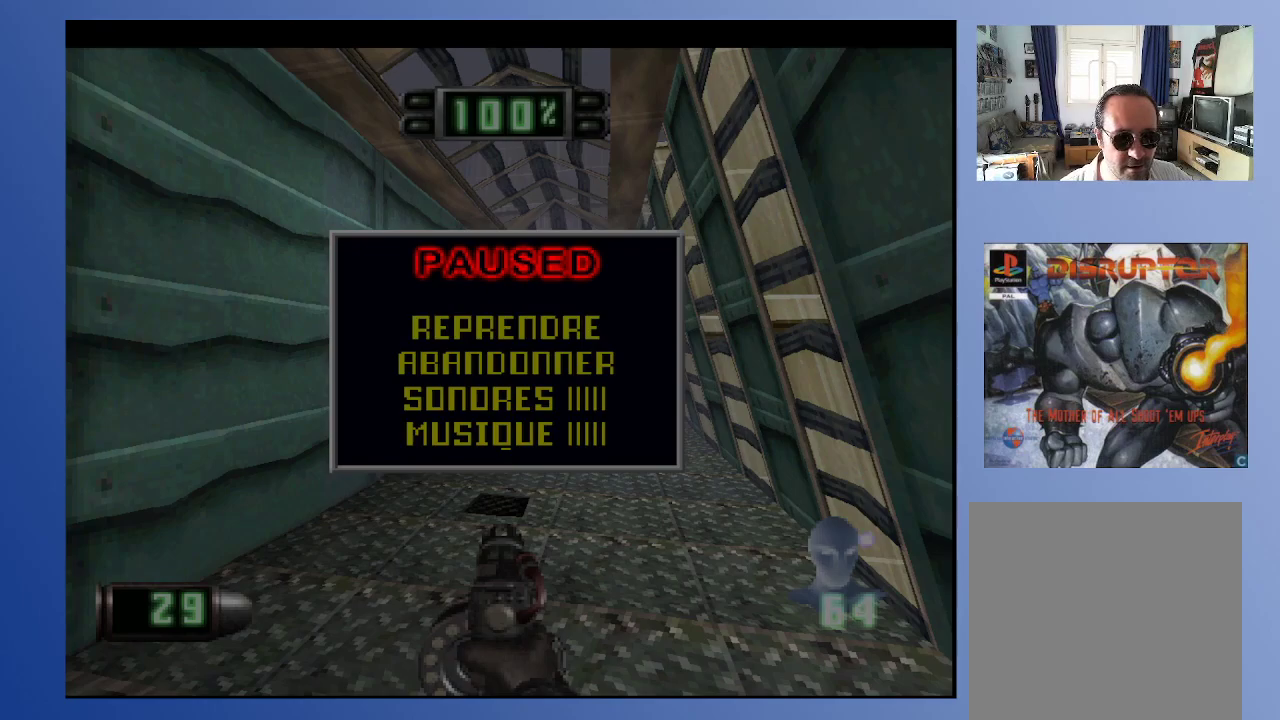
{"buttons": [], "left_stick": "down", "right_stick": "center", "events": []}
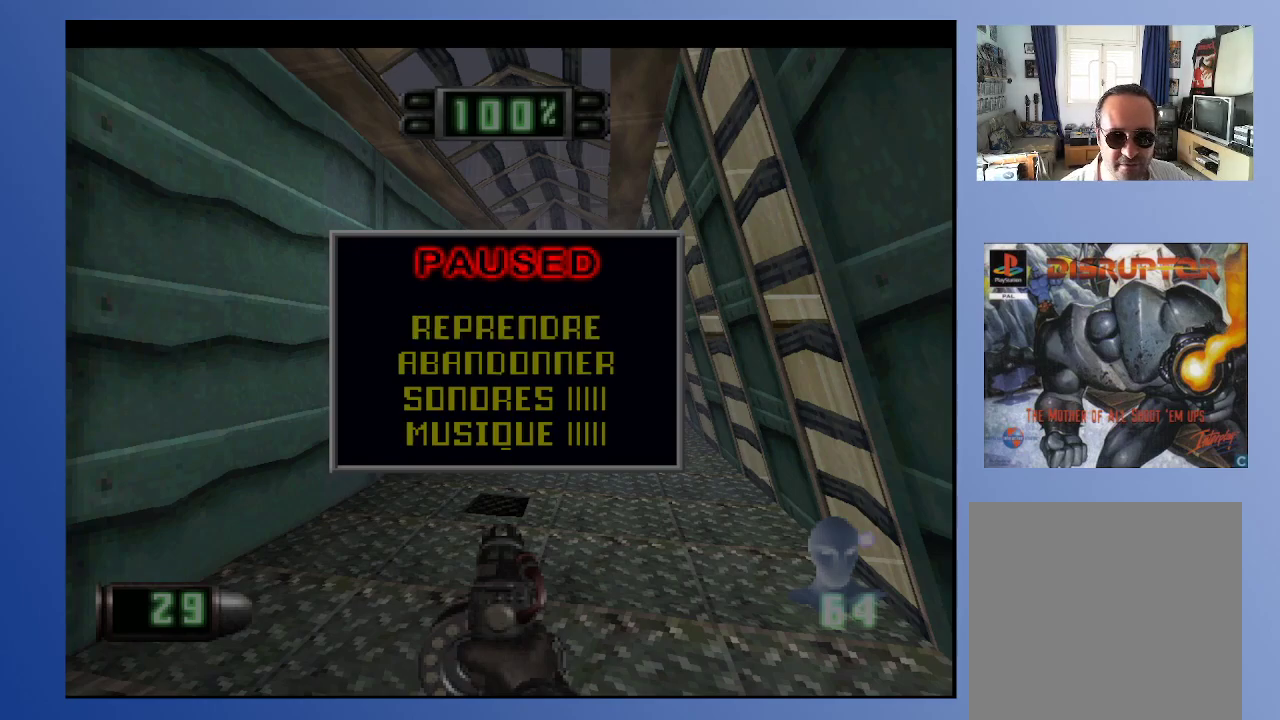
{"buttons": [], "left_stick": "down", "right_stick": "center", "events": []}
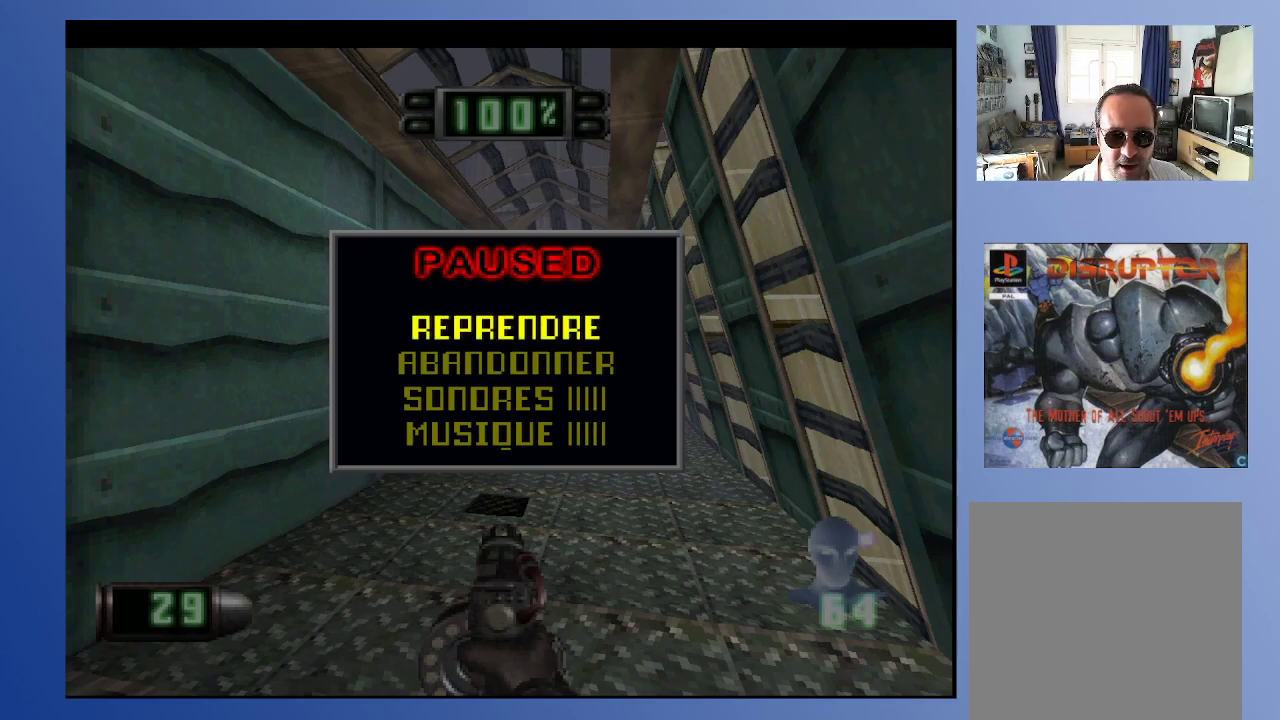
{"buttons": [], "left_stick": "down", "right_stick": "center", "events": []}
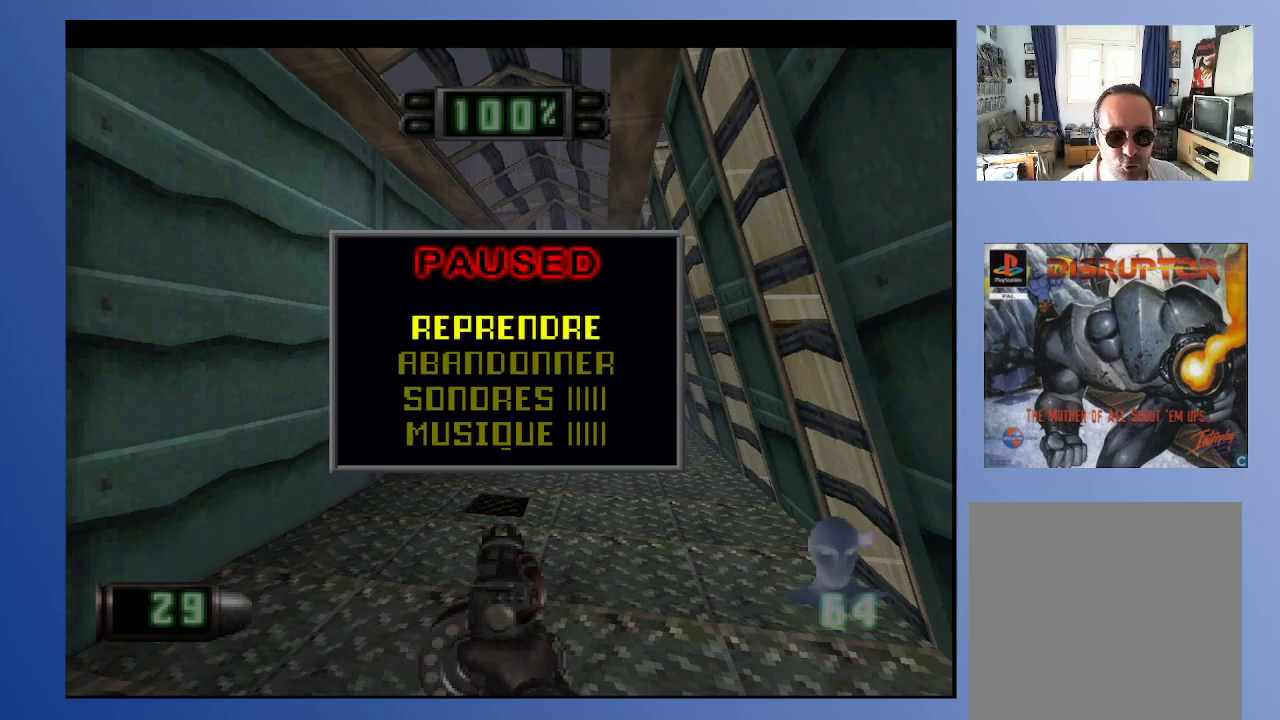
{"buttons": [], "left_stick": "down", "right_stick": "center", "events": []}